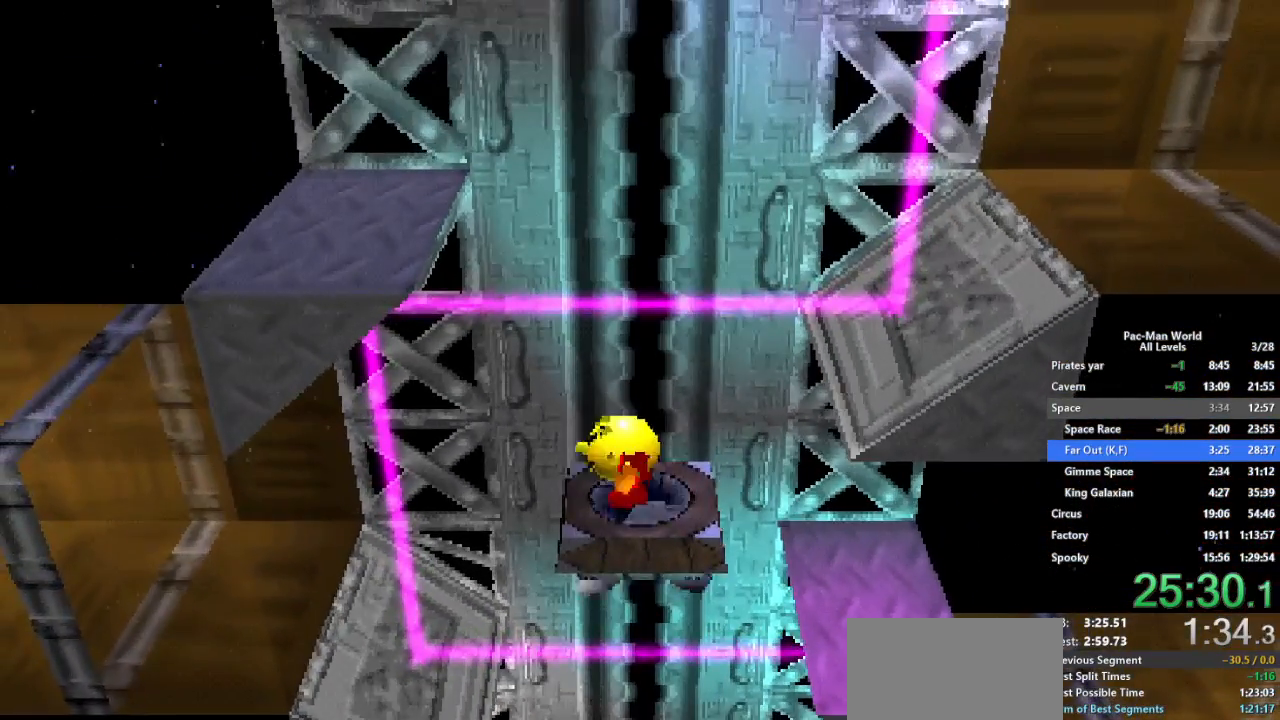
Gameplay with a controller (Xbox layout); each line is a JSON object with the inputs held at the frame after it (dt_ms = milliseconds from this image to that frame). "events" lists button and stick changes between this image and that frame as [ms after this image, input, new state], when the widget could be followed in between. Not read: HOME L1 L2 L3 R2 R3.
{"dt_ms": 1000, "buttons": ["X"], "left_stick": "center", "right_stick": "center"}
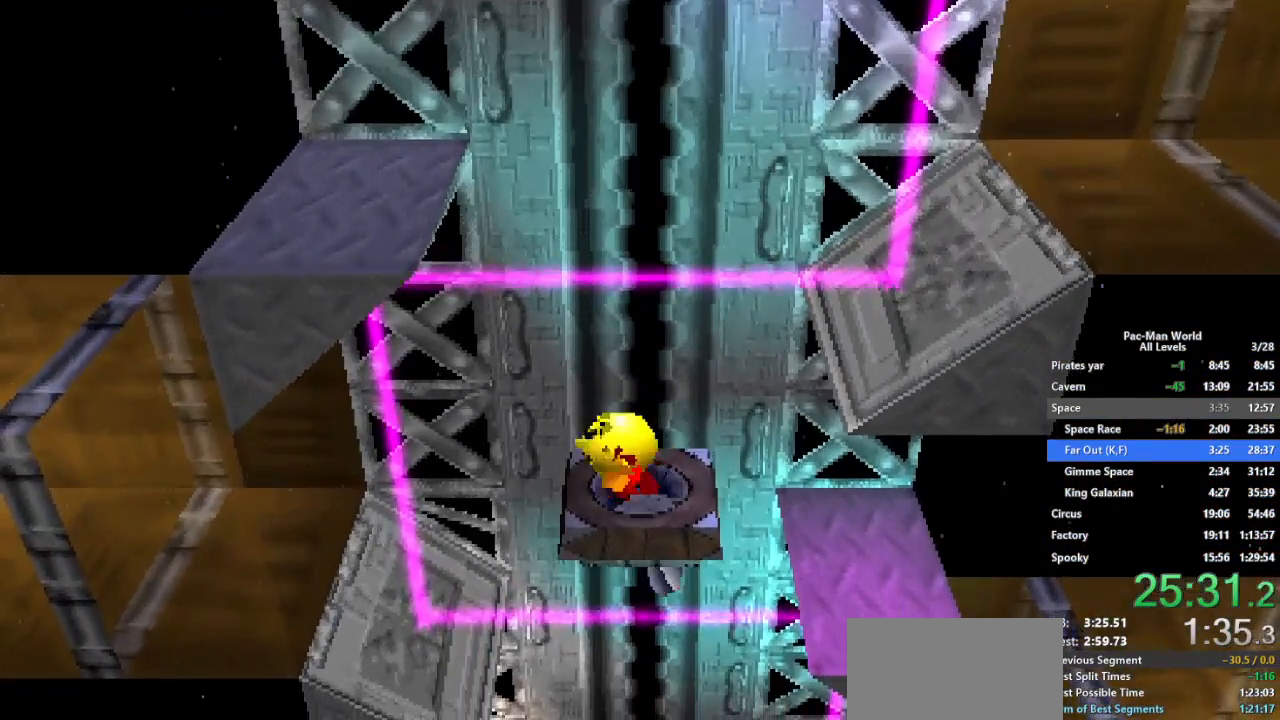
{"dt_ms": 500, "buttons": ["X"], "left_stick": "center", "right_stick": "center", "events": [[17, "X", "up"], [83, "X", "down"], [150, "X", "up"], [250, "X", "down"], [350, "X", "up"], [417, "X", "down"]]}
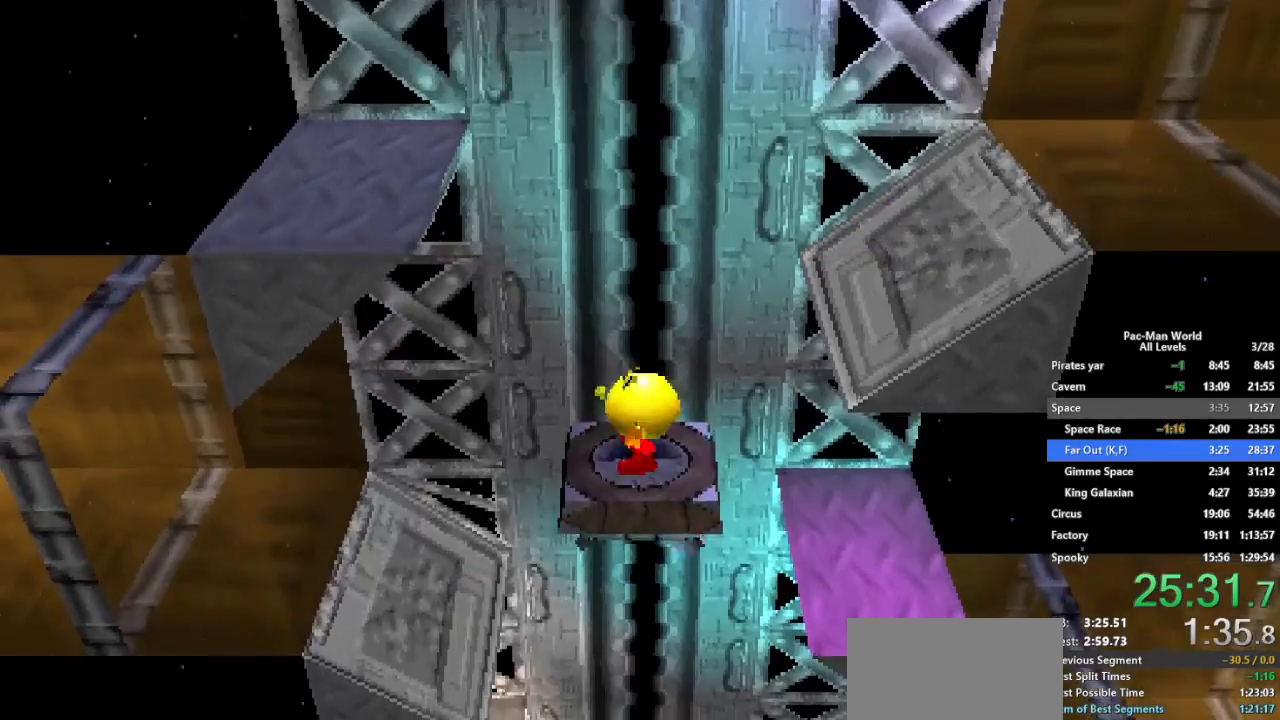
{"dt_ms": 500, "buttons": ["X"], "left_stick": "center", "right_stick": "center", "events": []}
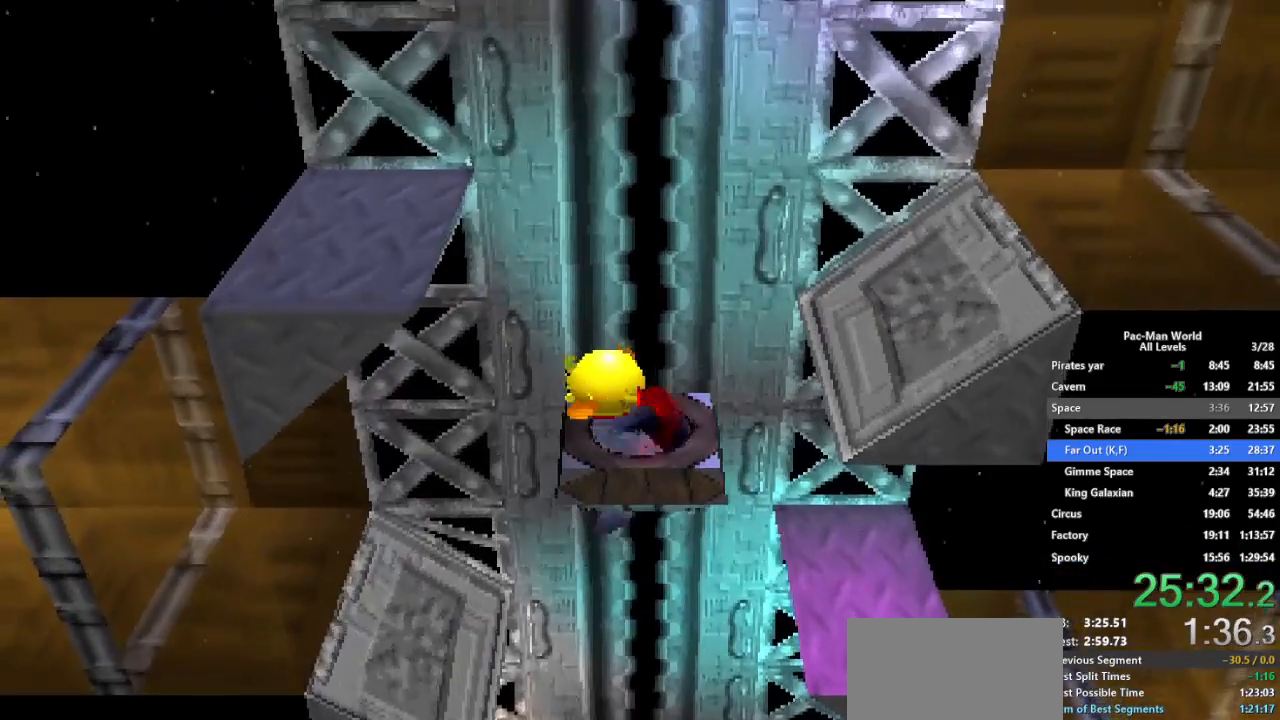
{"dt_ms": 500, "buttons": ["X"], "left_stick": "center", "right_stick": "center", "events": []}
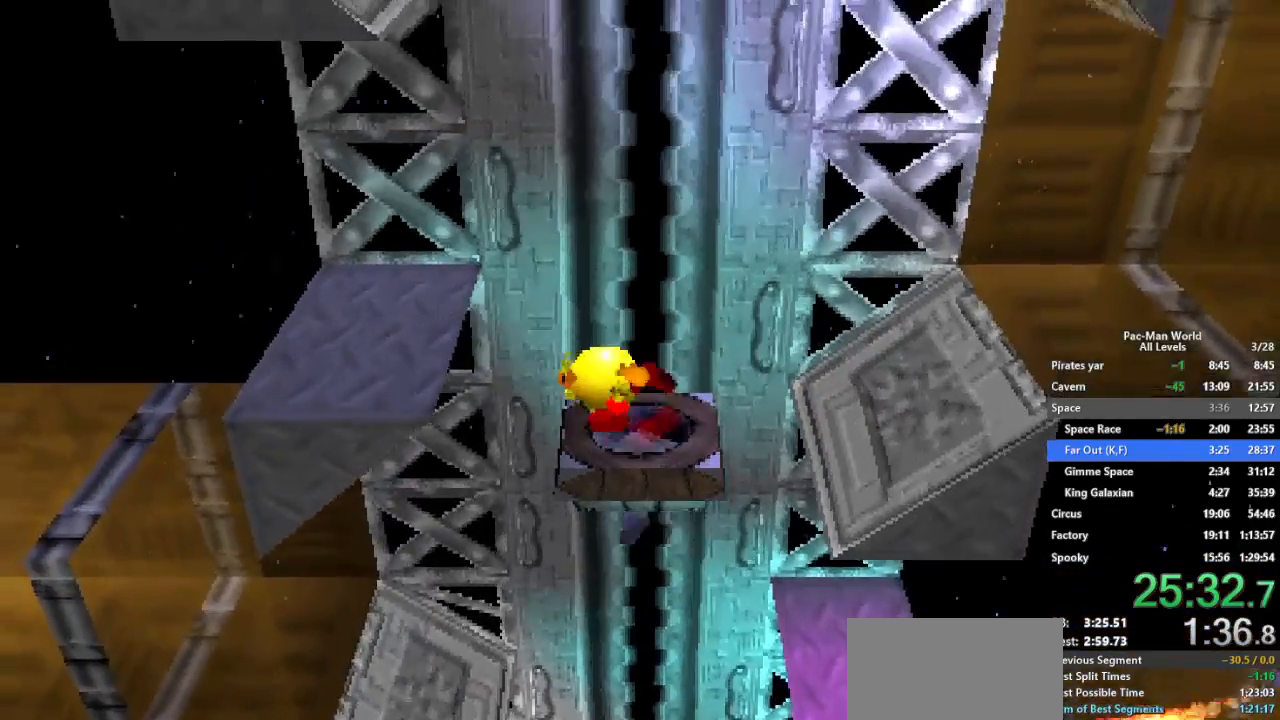
{"dt_ms": 500, "buttons": ["X"], "left_stick": "center", "right_stick": "center", "events": []}
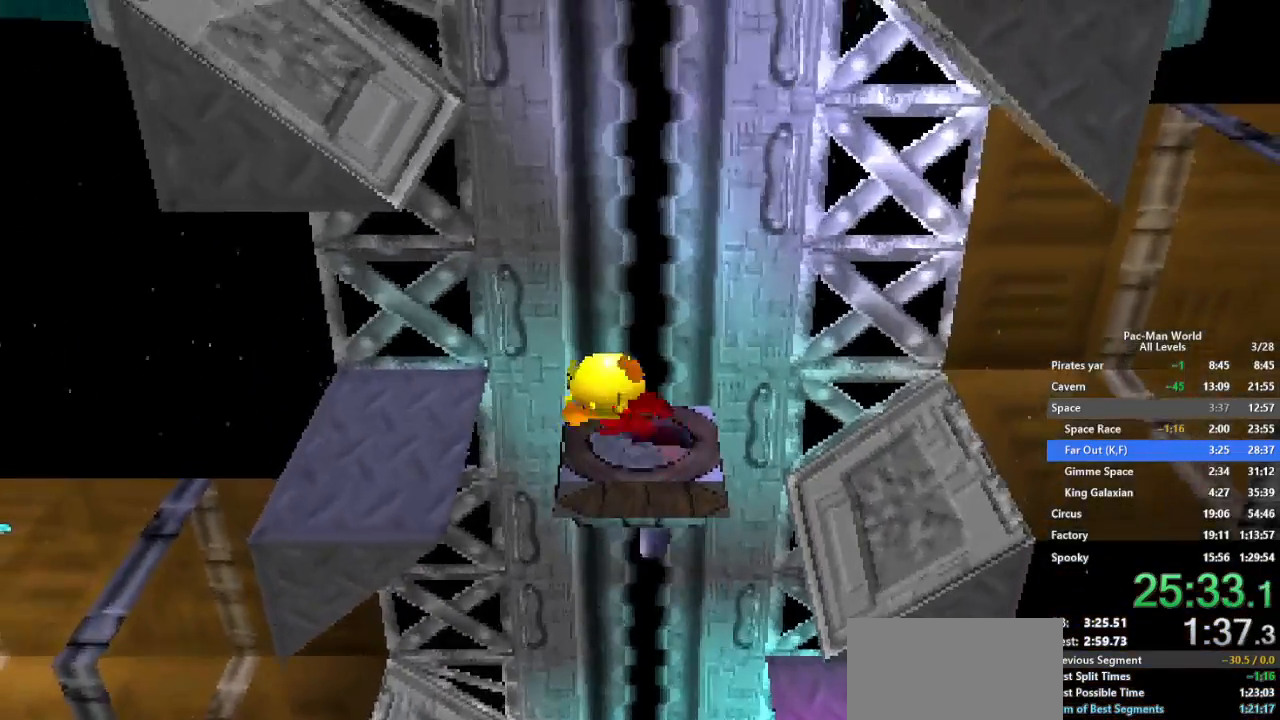
{"dt_ms": 500, "buttons": ["X"], "left_stick": "center", "right_stick": "center", "events": []}
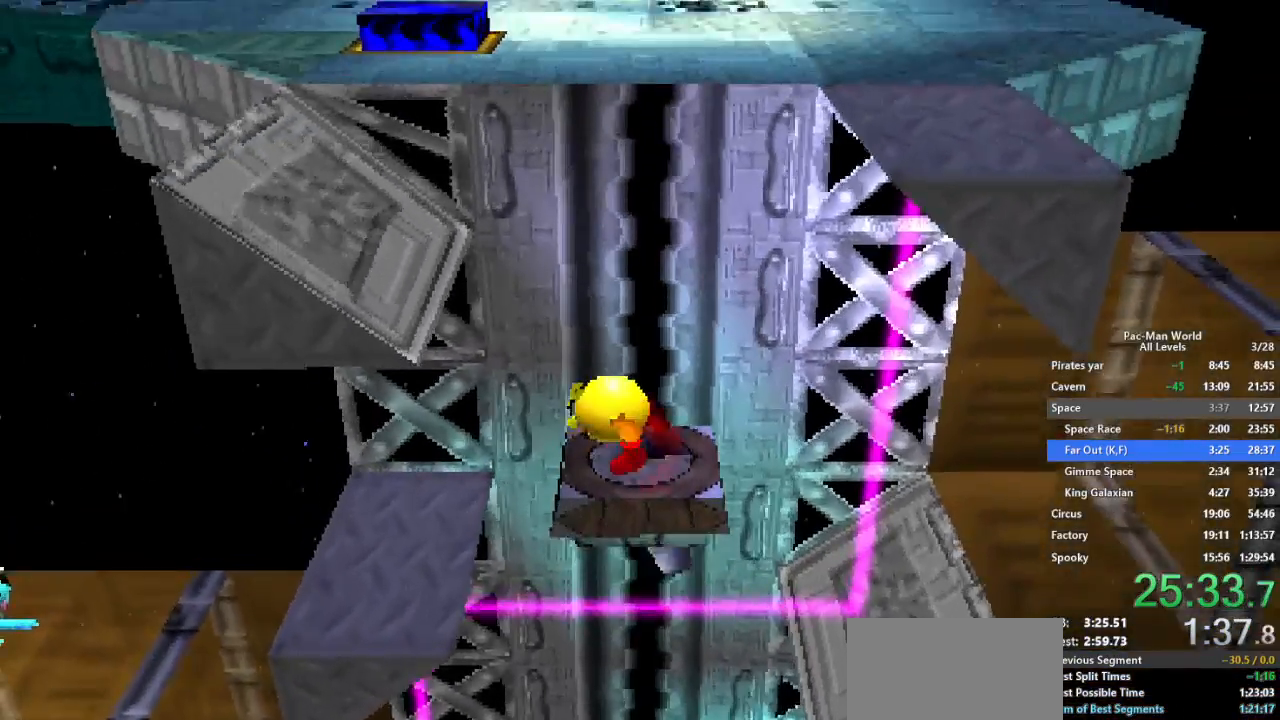
{"dt_ms": 500, "buttons": ["X"], "left_stick": "up-left", "right_stick": "center", "events": [[50, "left_stick", "up-left"]]}
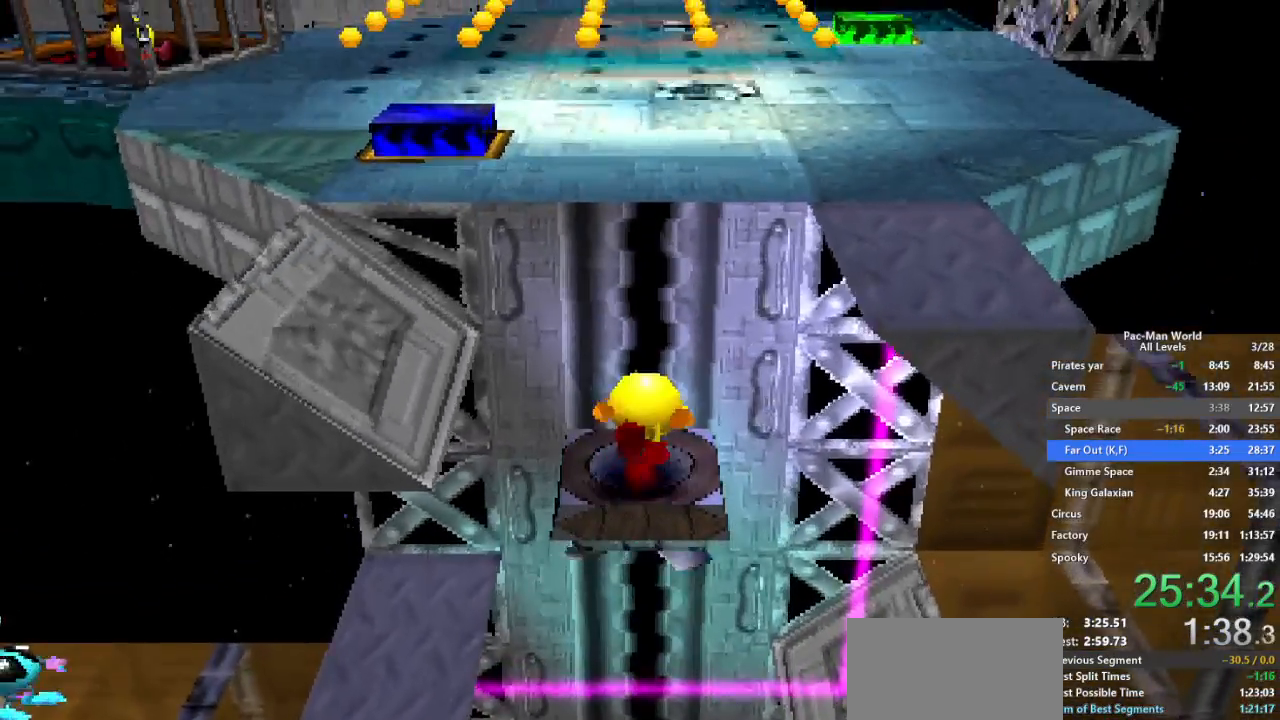
{"dt_ms": 500, "buttons": ["X"], "left_stick": "up-left", "right_stick": "center", "events": []}
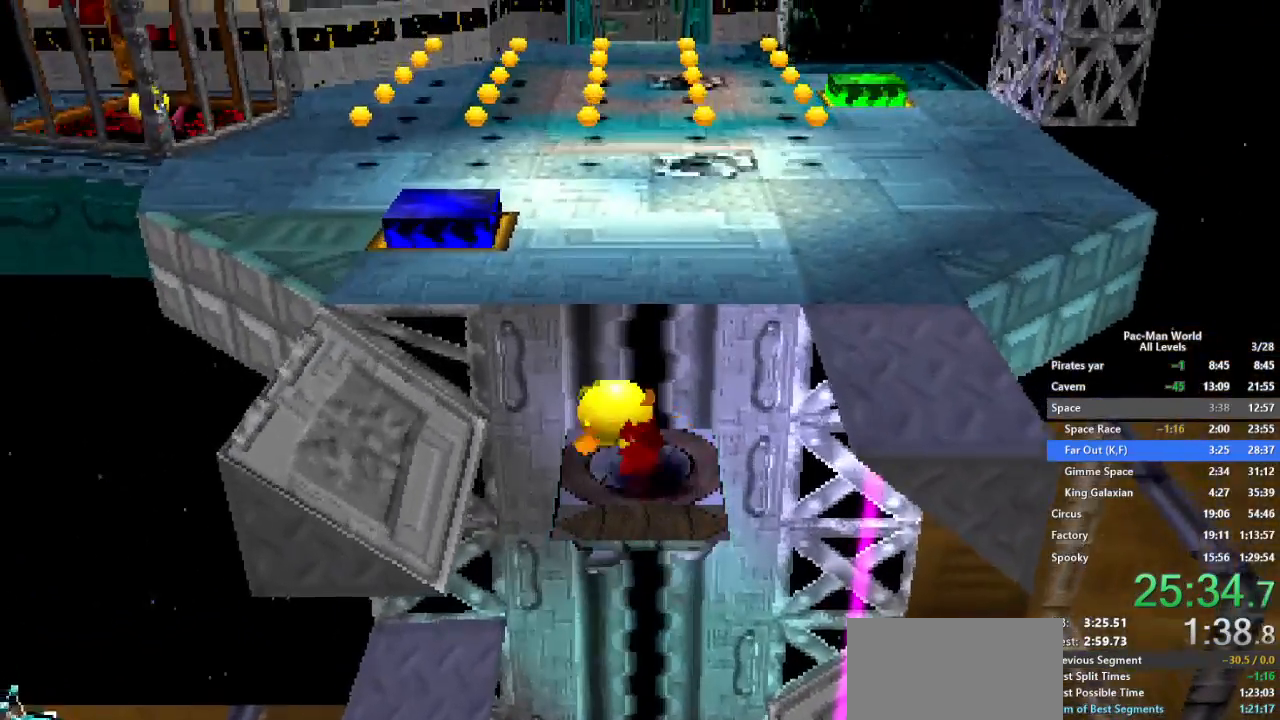
{"dt_ms": 500, "buttons": [], "left_stick": "up-left", "right_stick": "center", "events": [[183, "A", "down"], [350, "X", "up"], [383, "A", "up"]]}
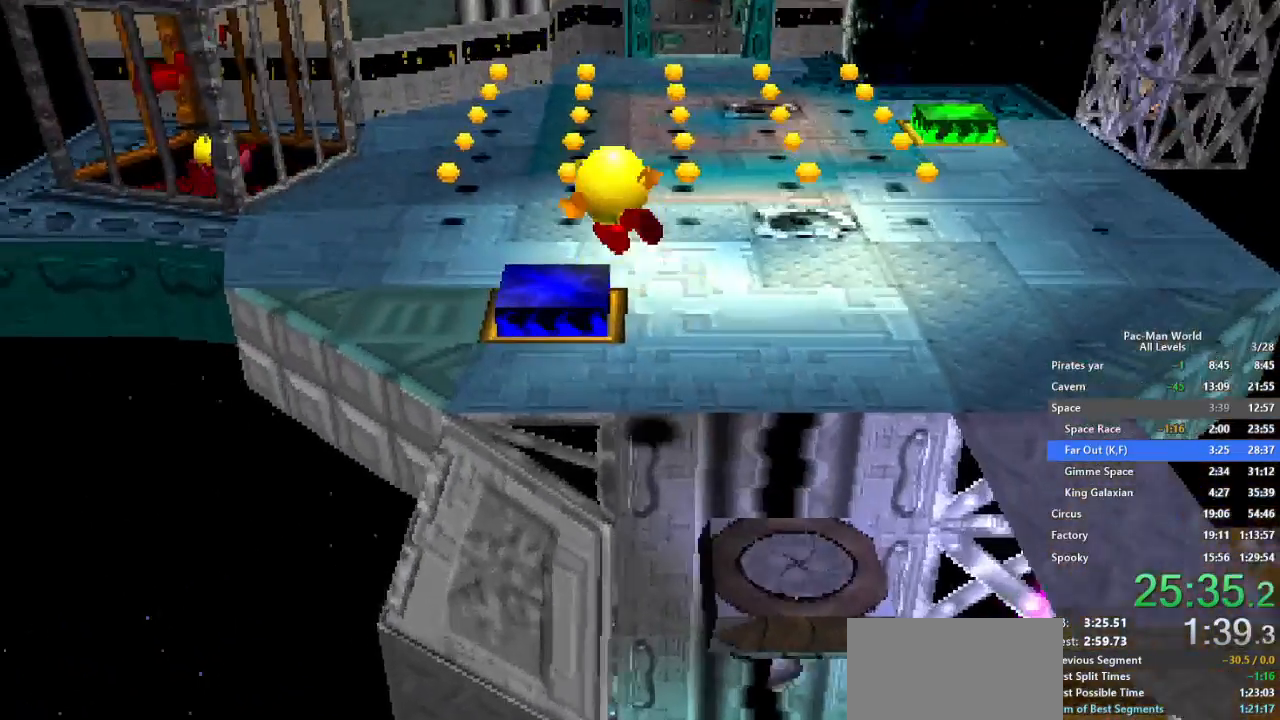
{"dt_ms": 500, "buttons": ["A"], "left_stick": "up", "right_stick": "center", "events": [[67, "X", "down"], [117, "X", "up"], [150, "left_stick", "up"], [433, "A", "down"]]}
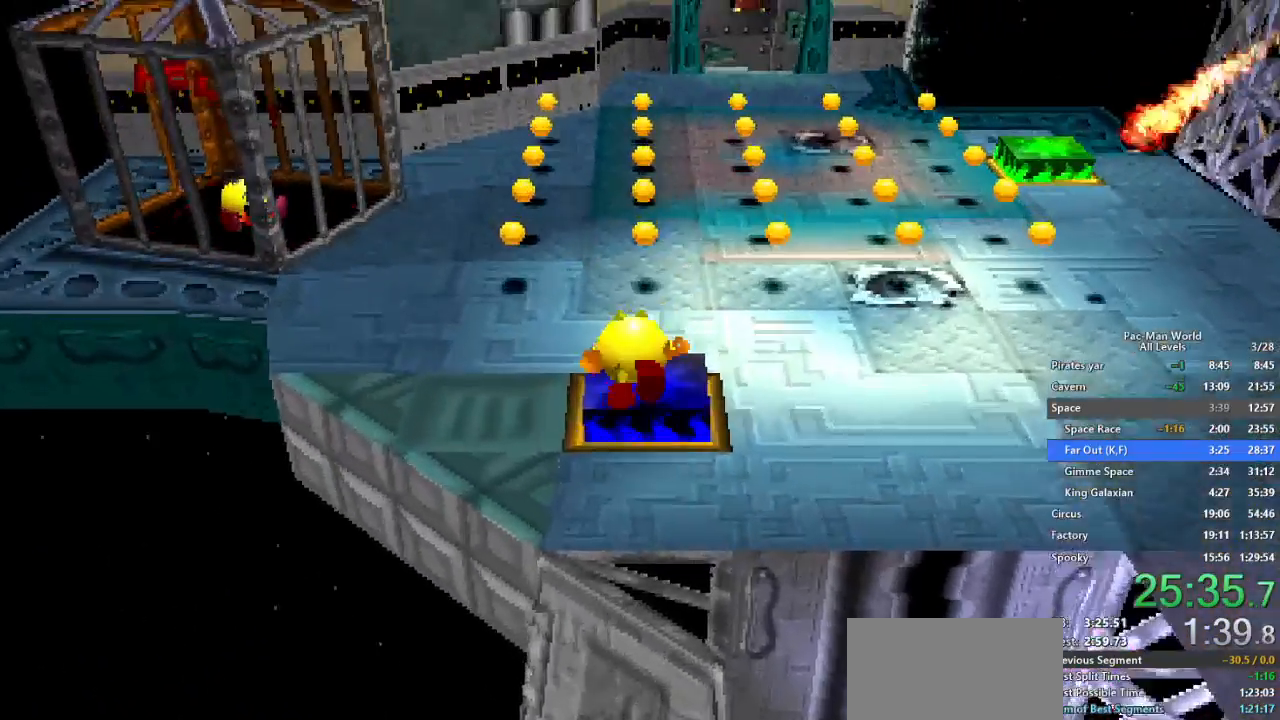
{"dt_ms": 500, "buttons": [], "left_stick": "down", "right_stick": "center", "events": [[17, "A", "up"], [100, "left_stick", "center"], [267, "A", "down"], [333, "A", "up"], [433, "left_stick", "down"]]}
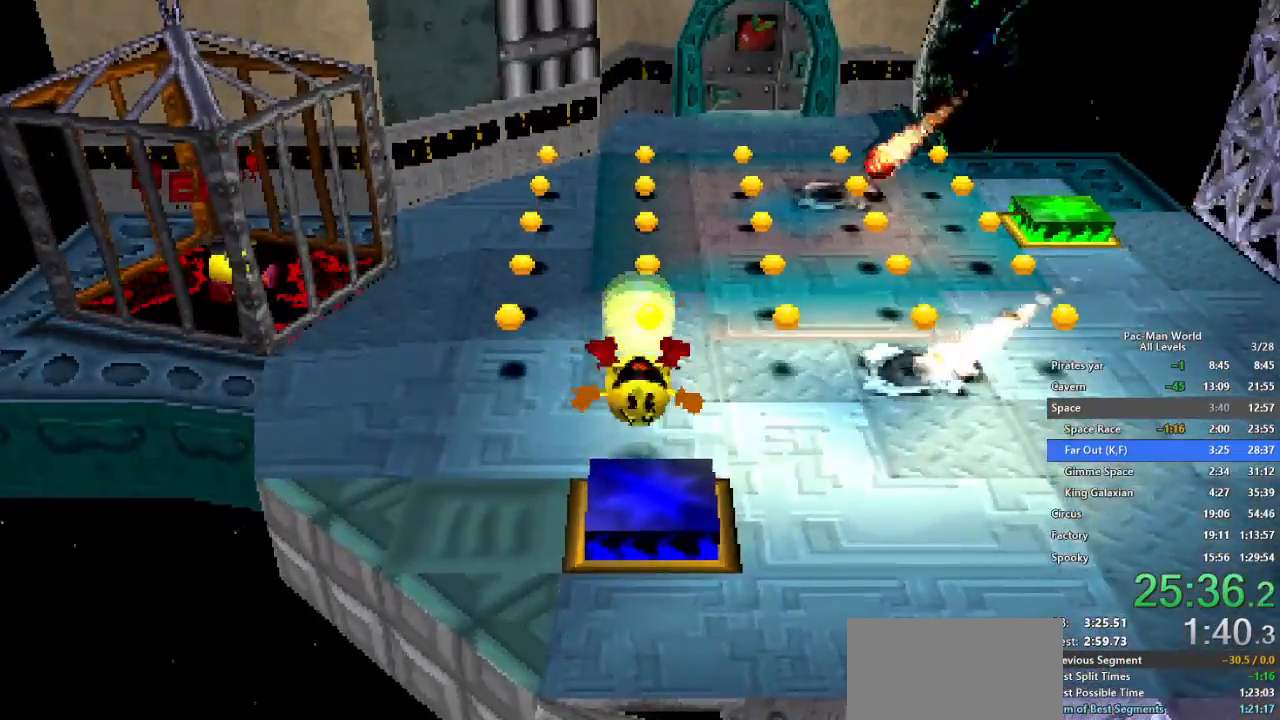
{"dt_ms": 500, "buttons": [], "left_stick": "center", "right_stick": "center", "events": [[117, "left_stick", "down-right"], [250, "left_stick", "down-left"], [333, "B", "down"], [333, "R1", "down"], [383, "B", "up"], [383, "R1", "up"], [417, "left_stick", "down-right"], [483, "left_stick", "center"]]}
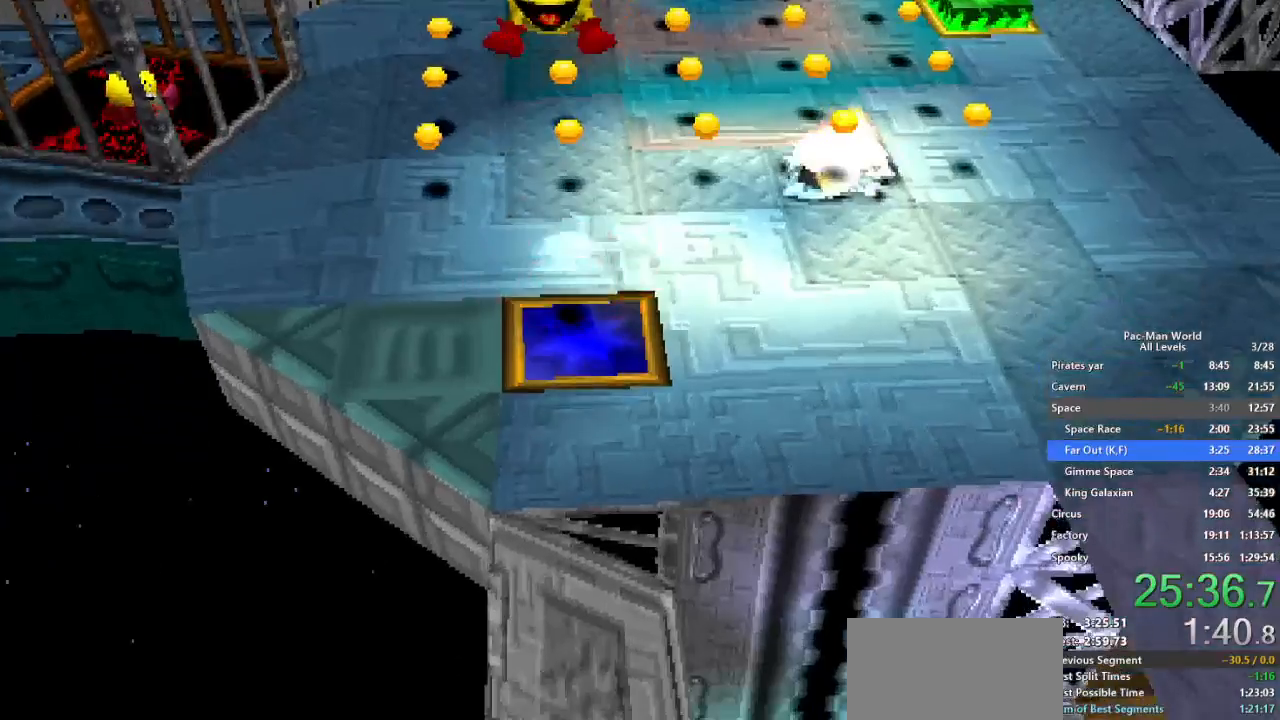
{"dt_ms": 500, "buttons": [], "left_stick": "center", "right_stick": "center", "events": []}
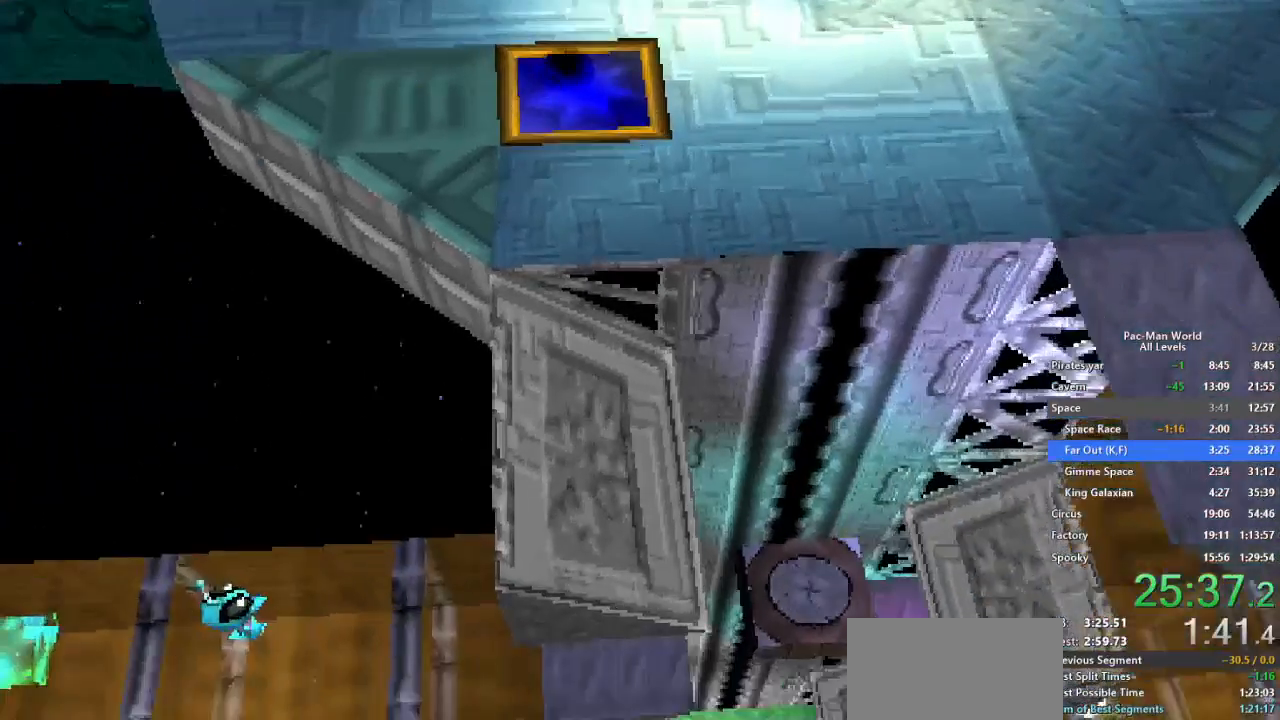
{"dt_ms": 500, "buttons": [], "left_stick": "center", "right_stick": "center", "events": []}
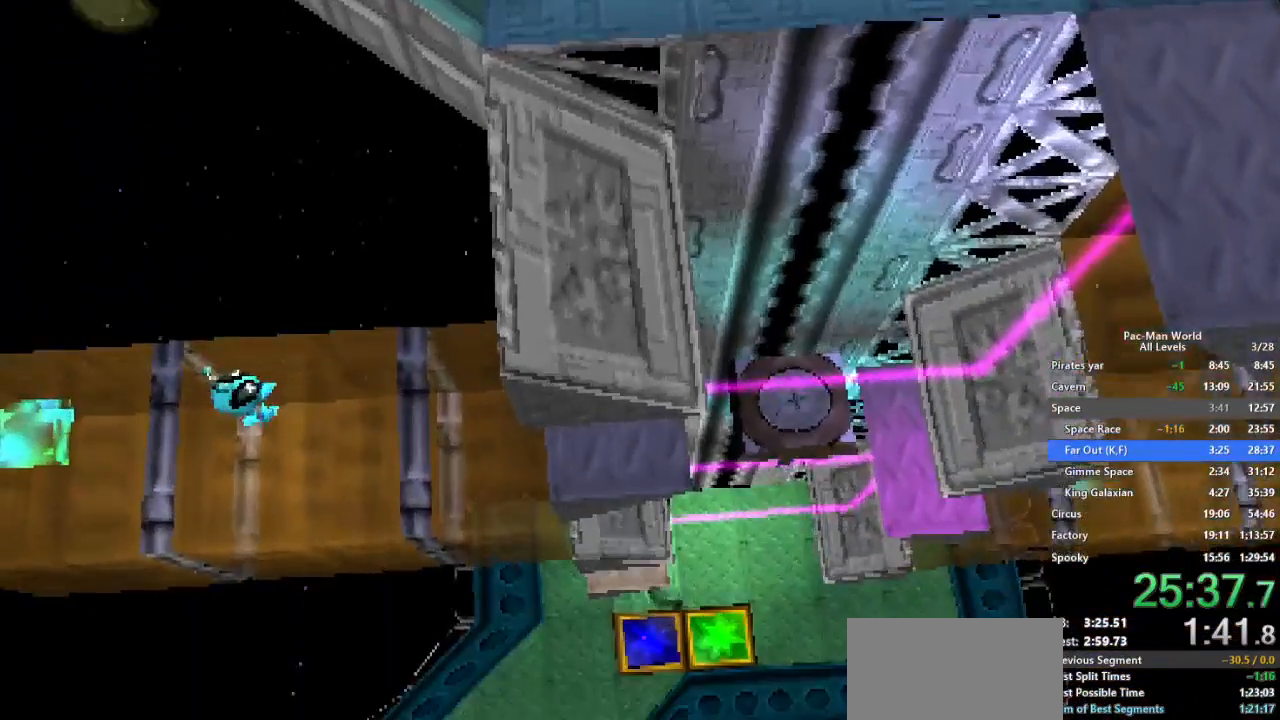
{"dt_ms": 500, "buttons": [], "left_stick": "center", "right_stick": "center", "events": []}
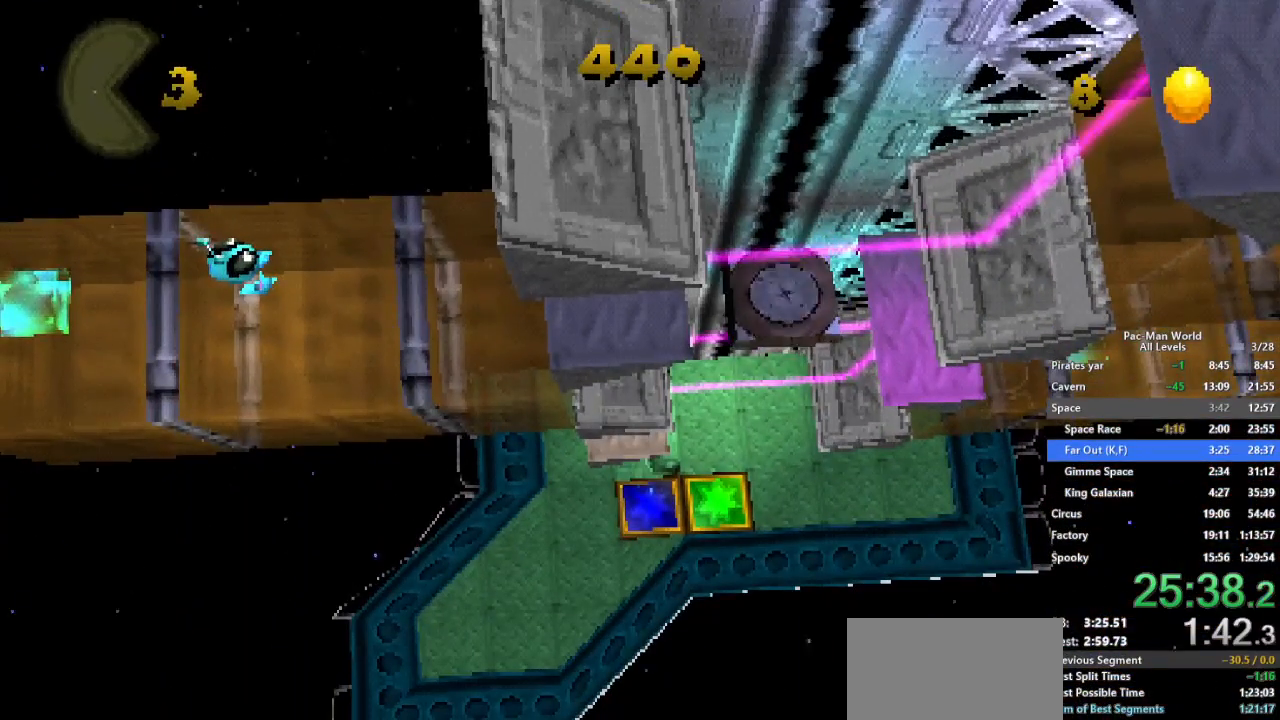
{"dt_ms": 500, "buttons": [], "left_stick": "center", "right_stick": "center", "events": []}
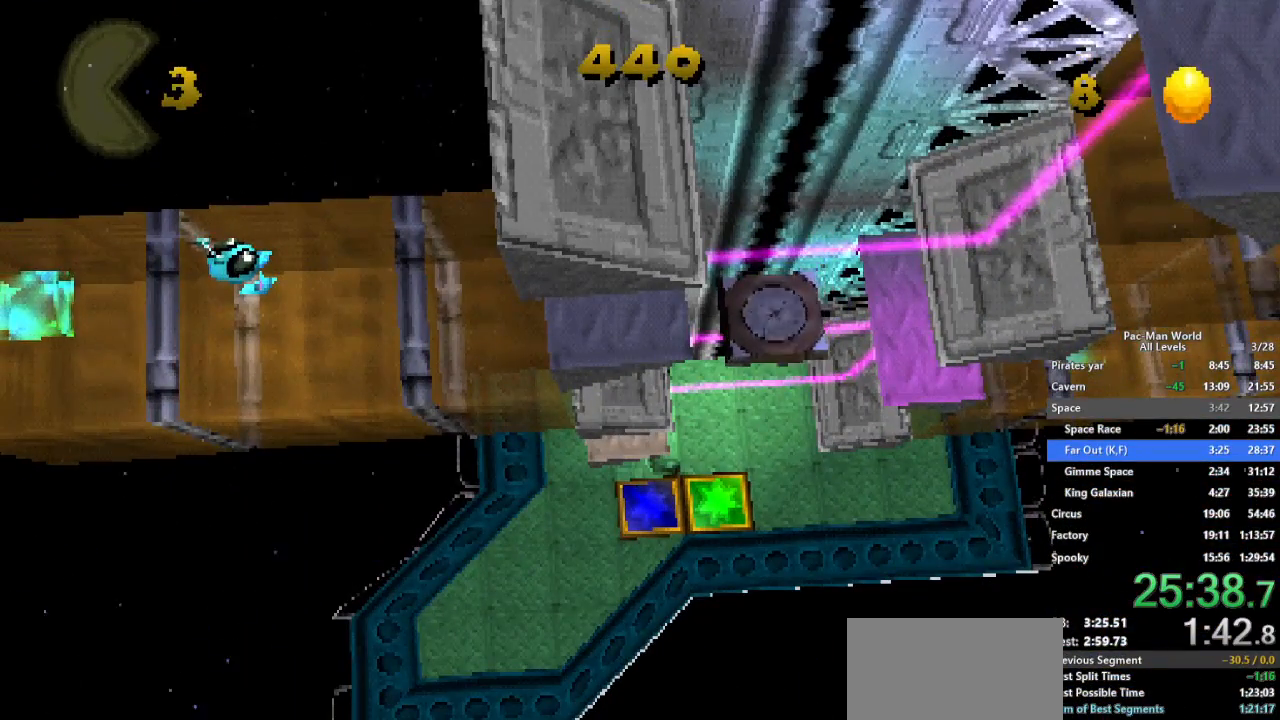
{"dt_ms": 500, "buttons": [], "left_stick": "center", "right_stick": "center", "events": []}
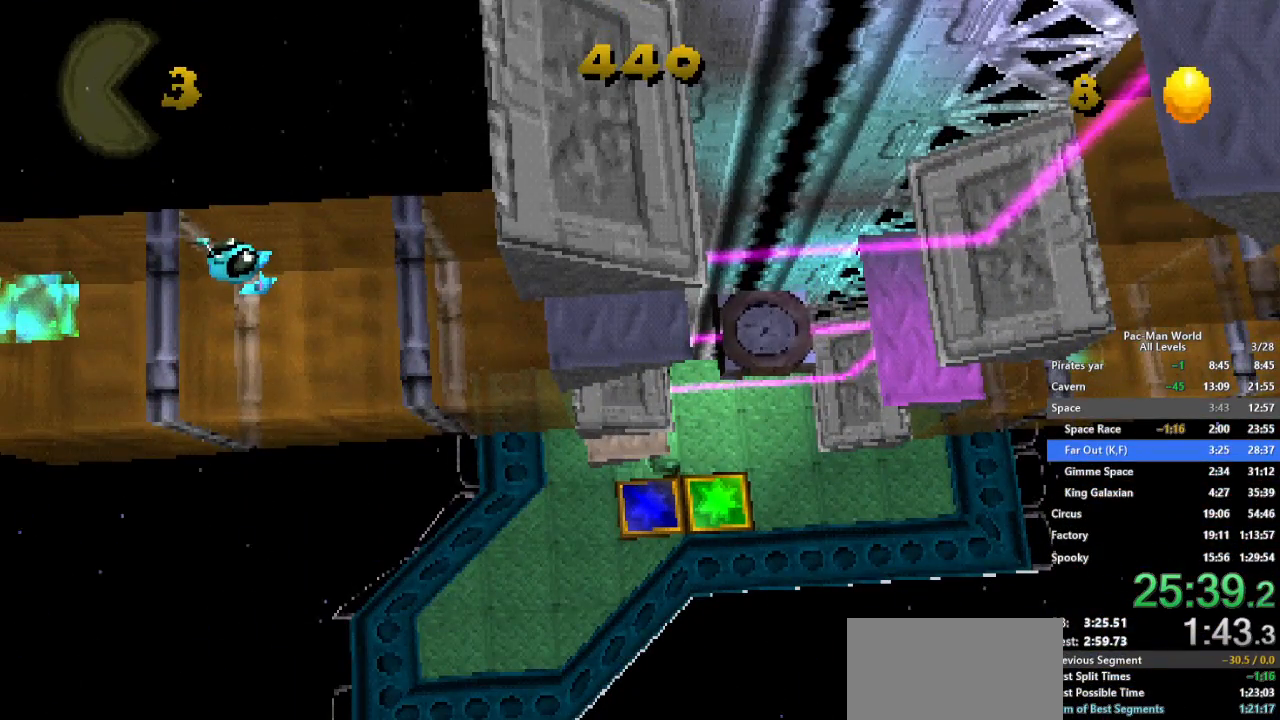
{"dt_ms": 500, "buttons": [], "left_stick": "center", "right_stick": "center", "events": []}
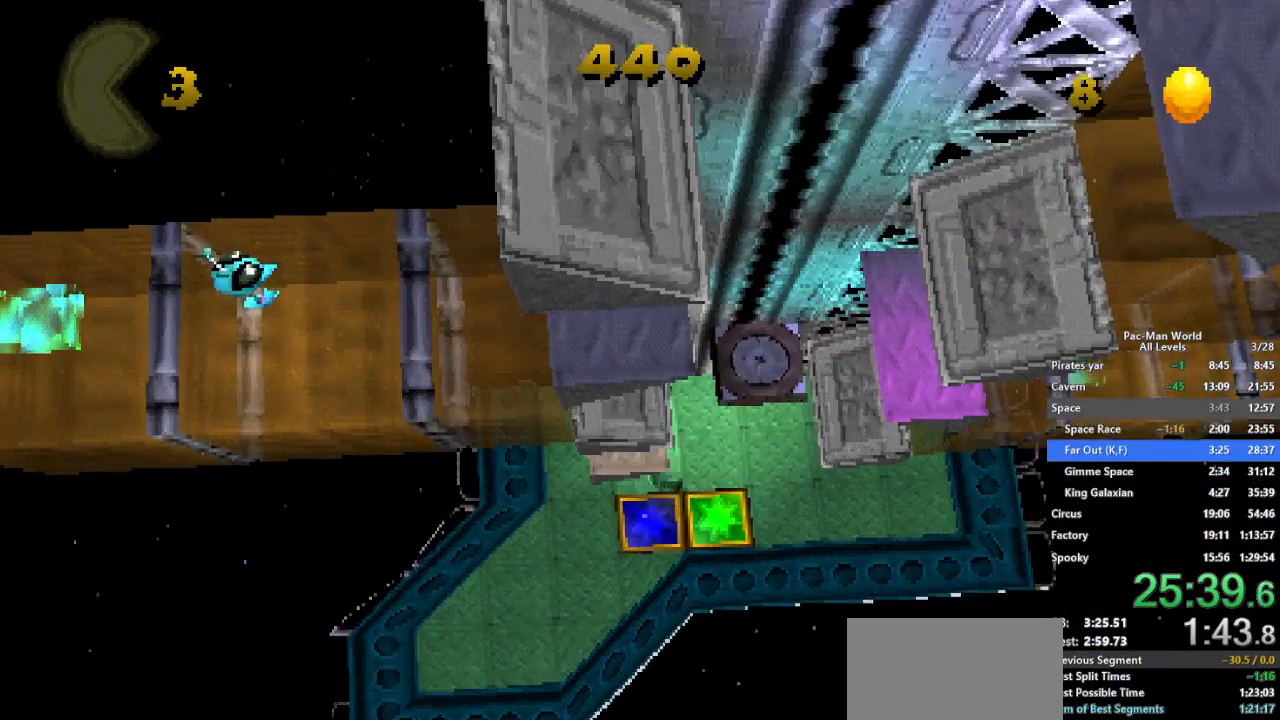
{"dt_ms": 500, "buttons": [], "left_stick": "center", "right_stick": "center", "events": []}
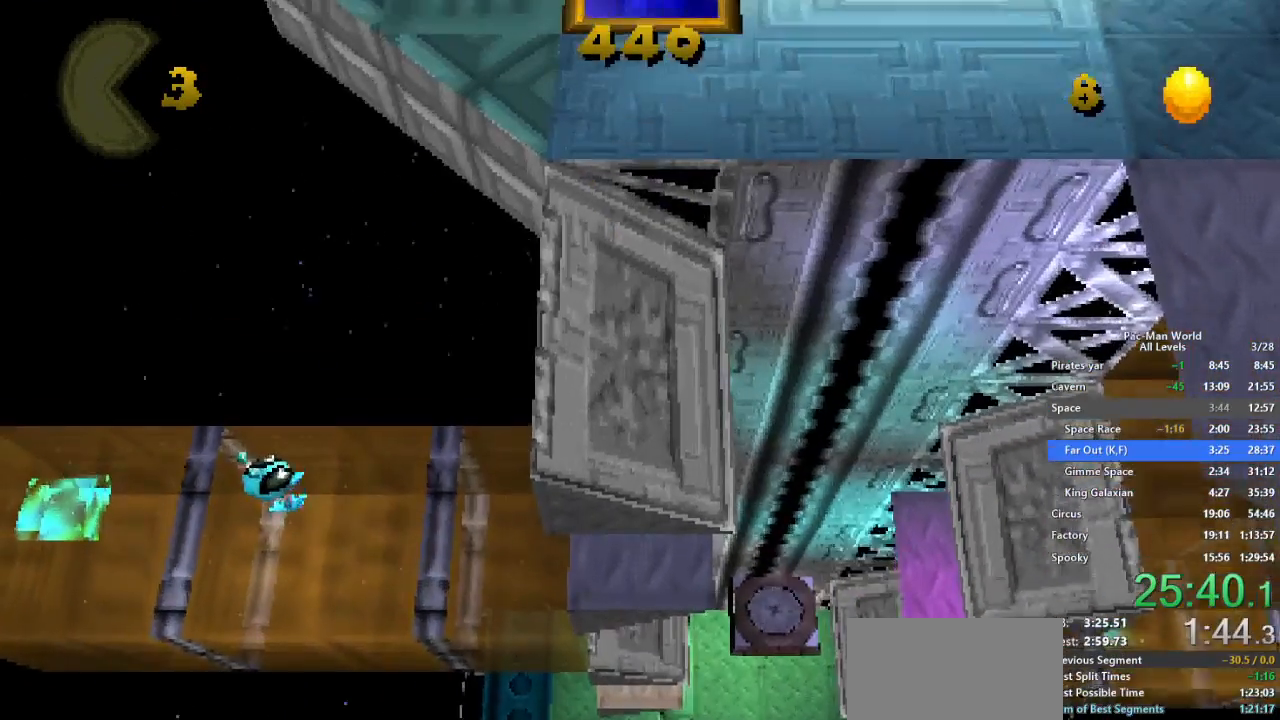
{"dt_ms": 500, "buttons": [], "left_stick": "down-right", "right_stick": "center", "events": [[417, "left_stick", "down-right"]]}
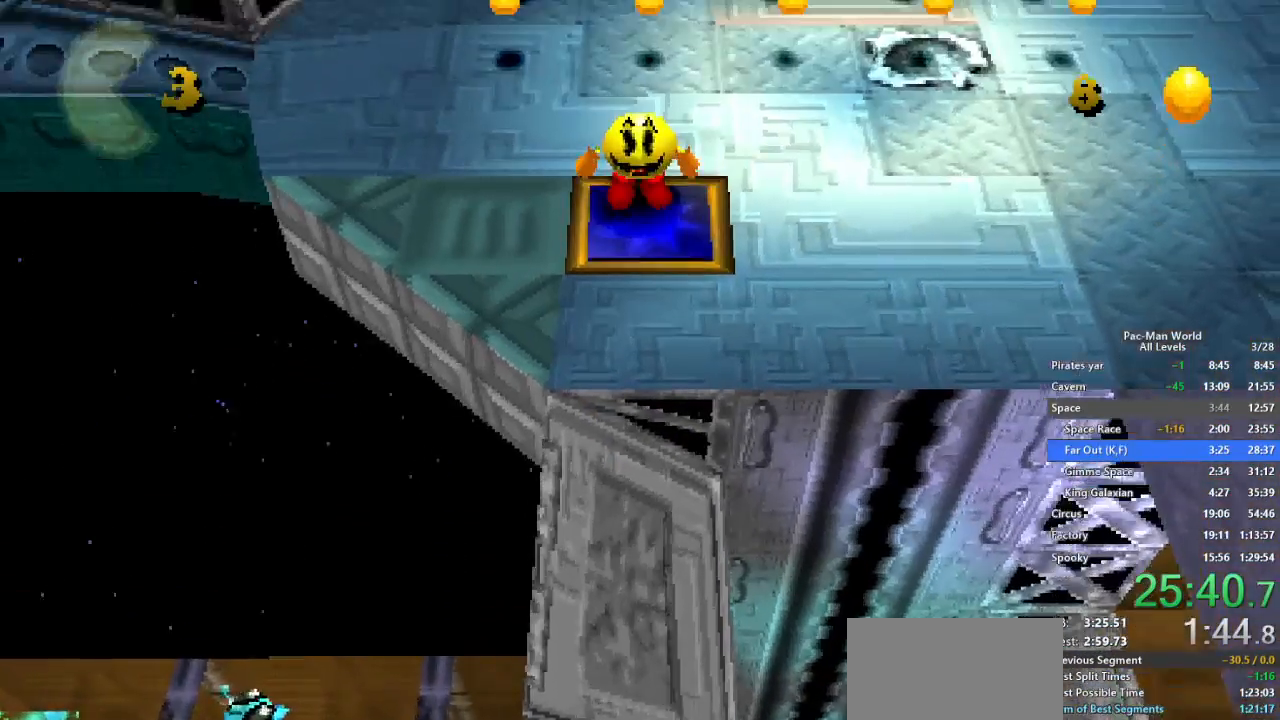
{"dt_ms": 500, "buttons": [], "left_stick": "down-left", "right_stick": "center", "events": [[67, "left_stick", "down-left"], [200, "left_stick", "right"], [283, "left_stick", "down"], [400, "left_stick", "down-right"], [500, "left_stick", "down-left"]]}
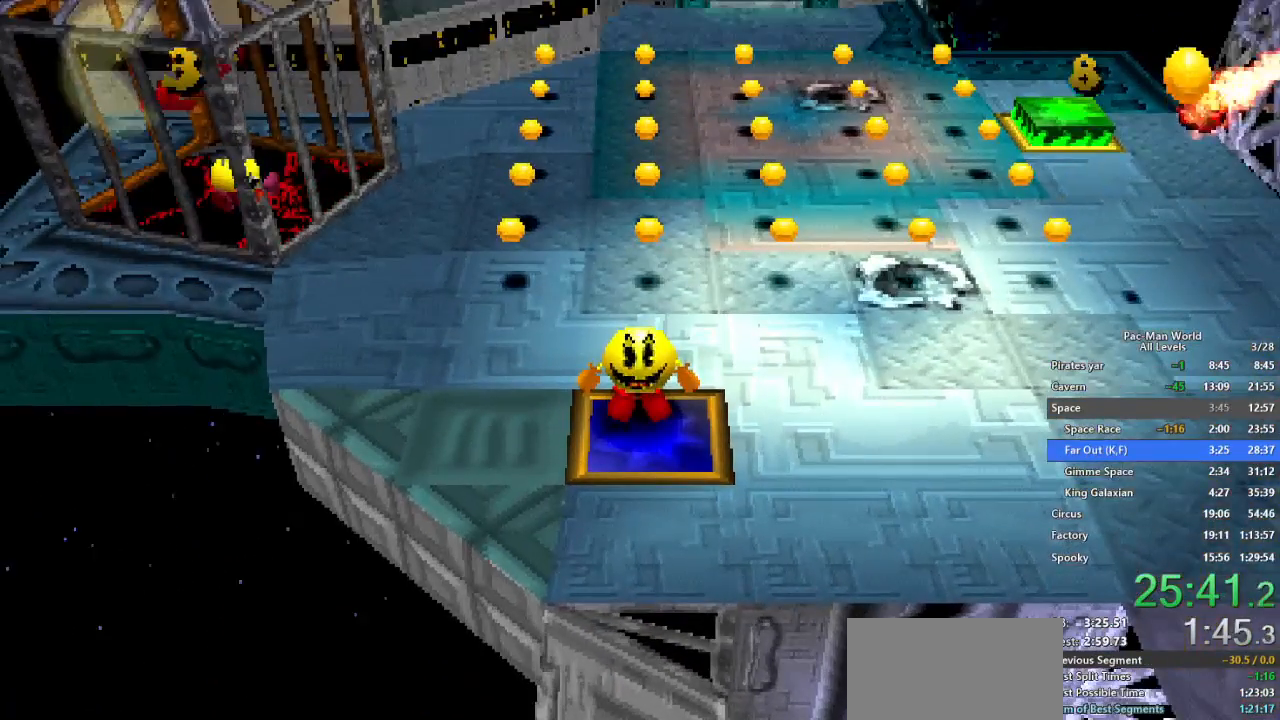
{"dt_ms": 500, "buttons": [], "left_stick": "down-left", "right_stick": "center", "events": [[117, "left_stick", "down-right"], [217, "left_stick", "down-left"], [333, "left_stick", "down-right"], [417, "left_stick", "down-left"]]}